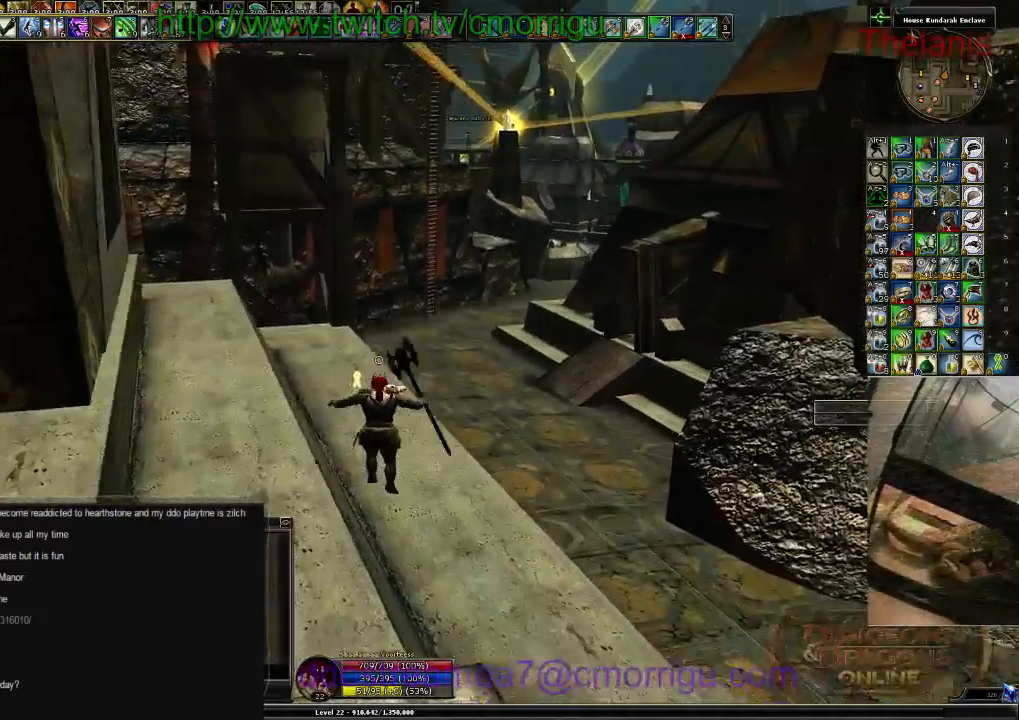
Gameplay with keyboard; each line is a JSON object with the keys held at the frame after it. "events" lists presses ("down") and releases ("up") of "/", "0", "2", "3", "4", "5", "6", "7", "8", "9", "a", "b", "backslash", "backspace", "c", "caps_lock", "comma", "ctrl_l", "ctrl_r", "d", "e", "equals", "escape", "f", "f1", "f10", "f11", "f12", "f2", "f3", "f4", "f5", "f6", "f7", "f8", "f9", "g", "h", "i", "j", "k", "l", "lbracket", "m", "minus", "n", "o", "p", "q", "quote", "r", "rbracket", "return", "s", "semicolon", "shift_l", "shift_r", "space", "t", "tab", "tilde", "u", "v", "w", "x", "y" and "z" between this image and that frame as [ms after this image, input, new state], when the widget could be followed in between. No other keys are recorded. Mouse input is not recorded. Not read: . 1.
{"keys": ["w"], "events": []}
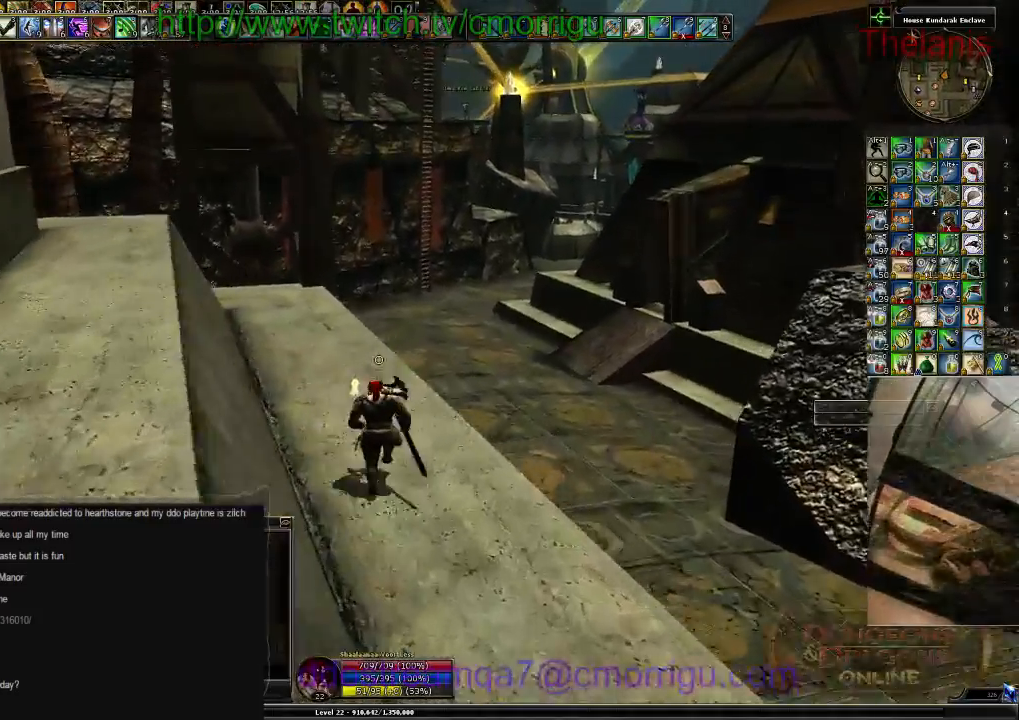
{"keys": ["w"], "events": []}
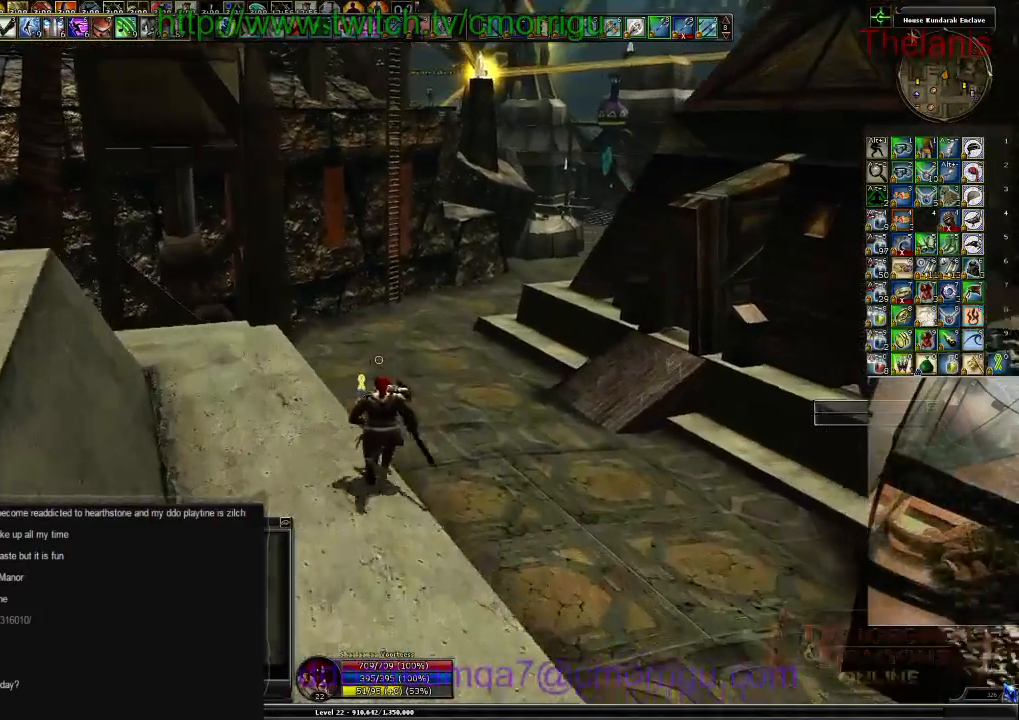
{"keys": ["w"], "events": []}
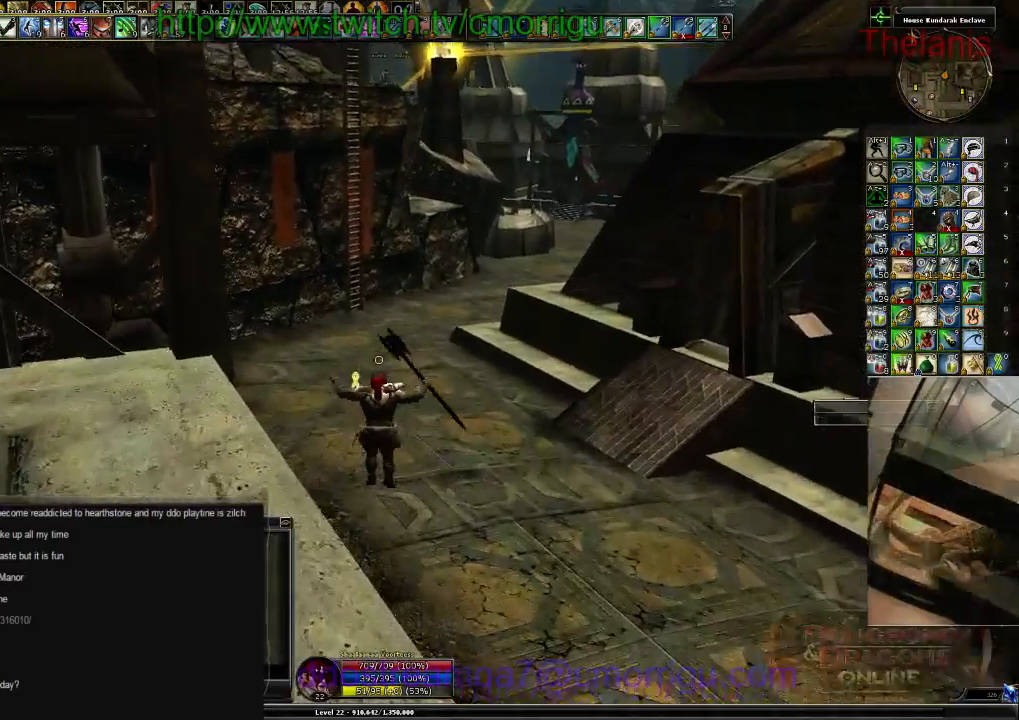
{"keys": ["w"], "events": []}
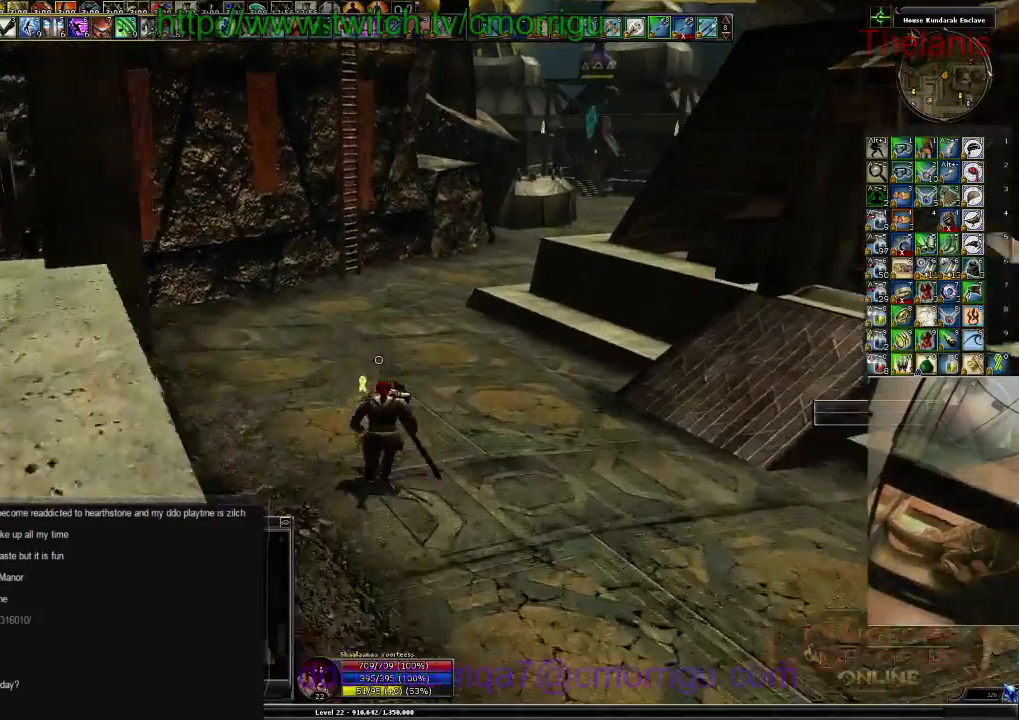
{"keys": ["w"], "events": []}
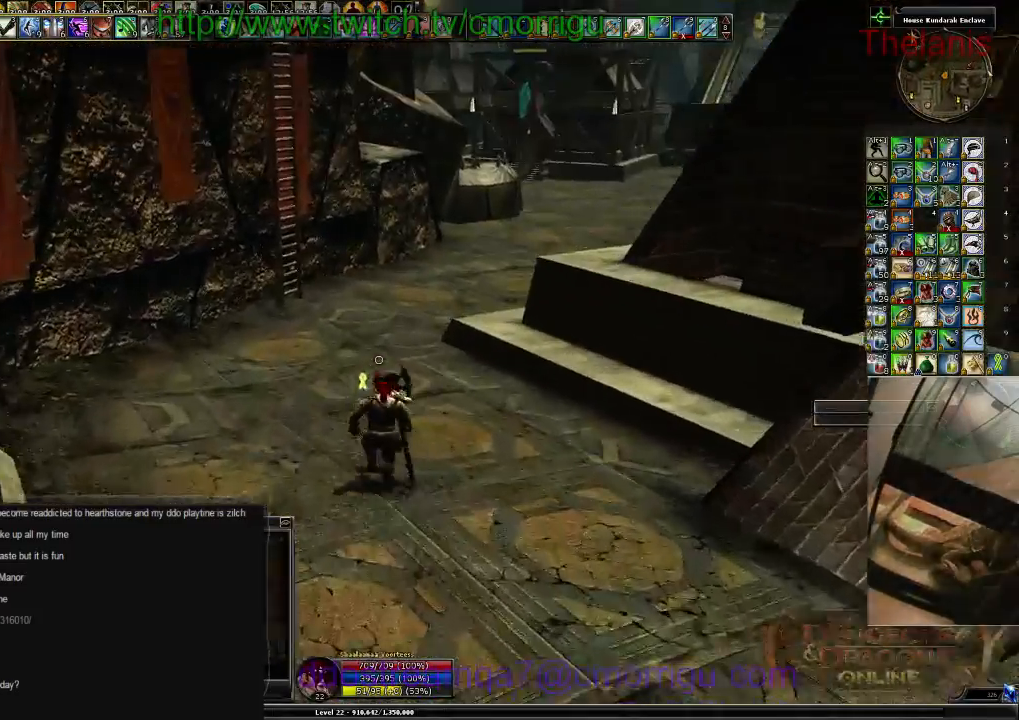
{"keys": ["w"], "events": []}
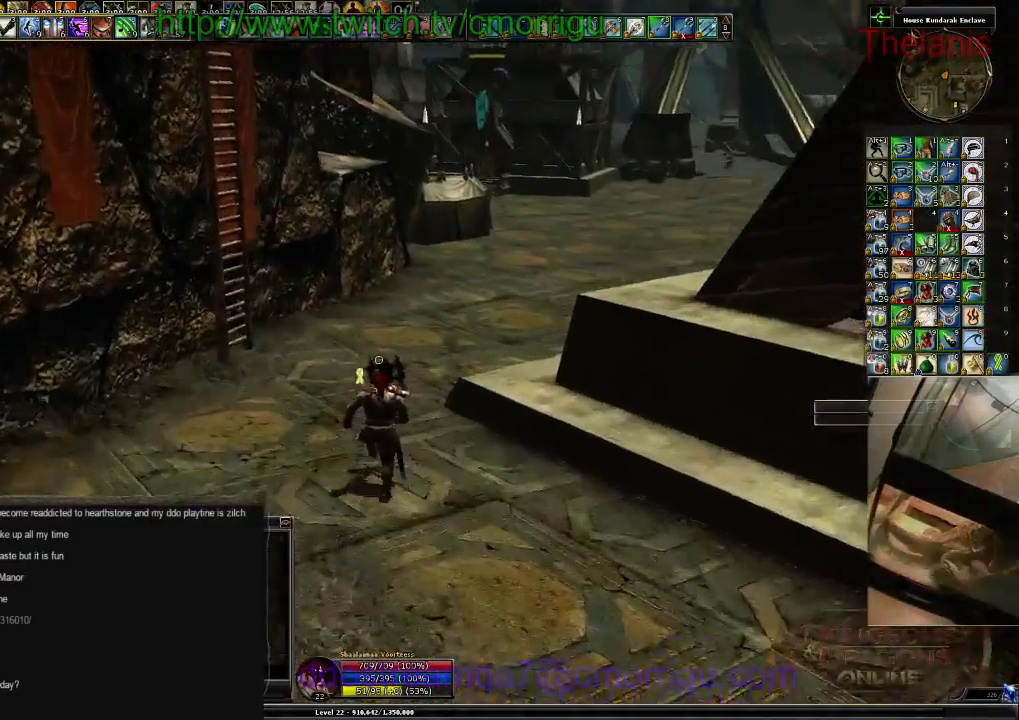
{"keys": ["w"], "events": []}
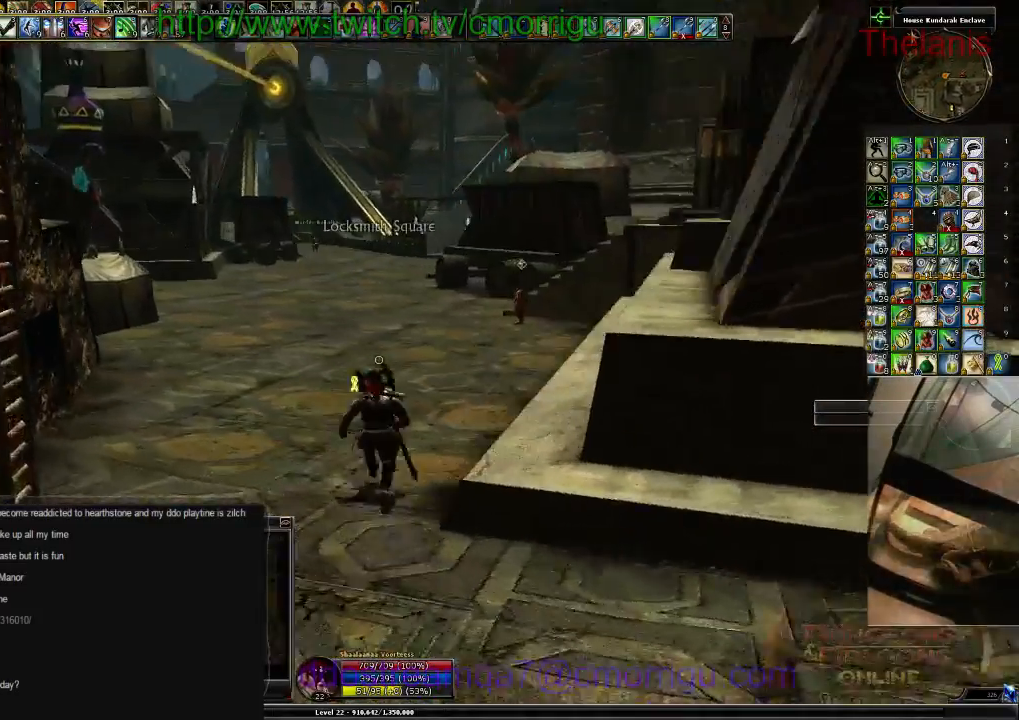
{"keys": ["w"], "events": []}
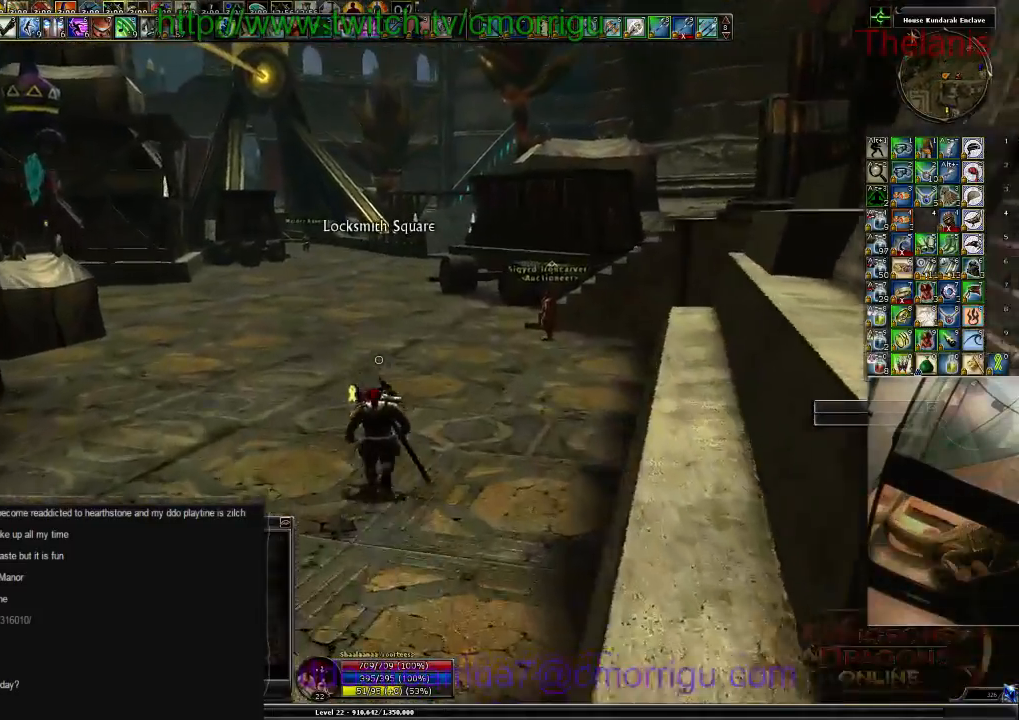
{"keys": ["w"], "events": []}
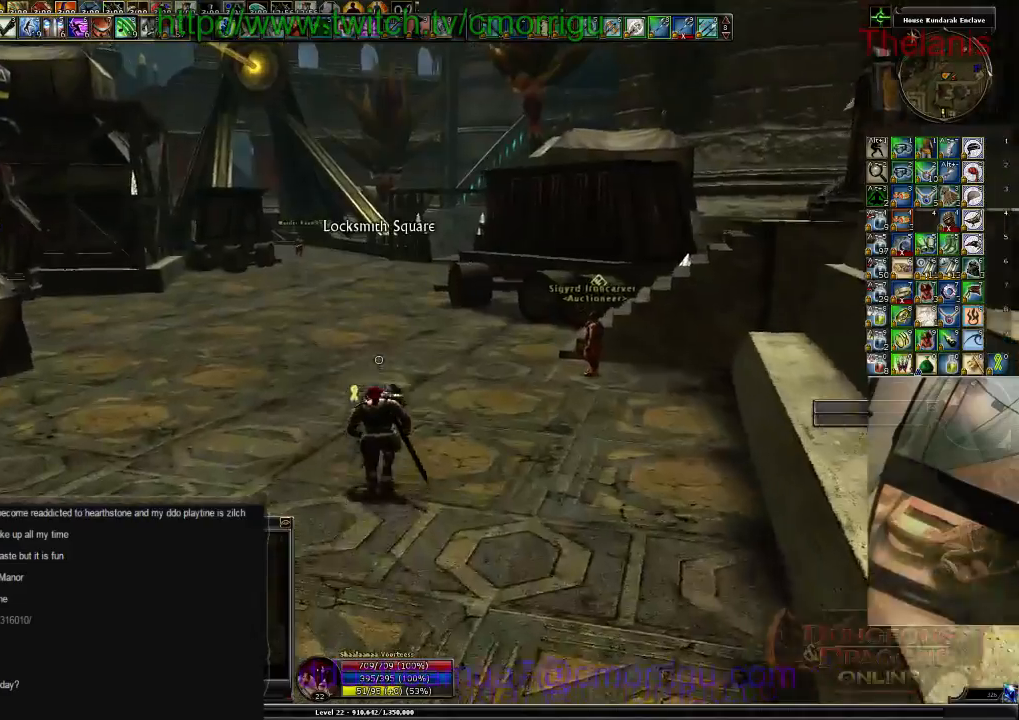
{"keys": ["w"], "events": []}
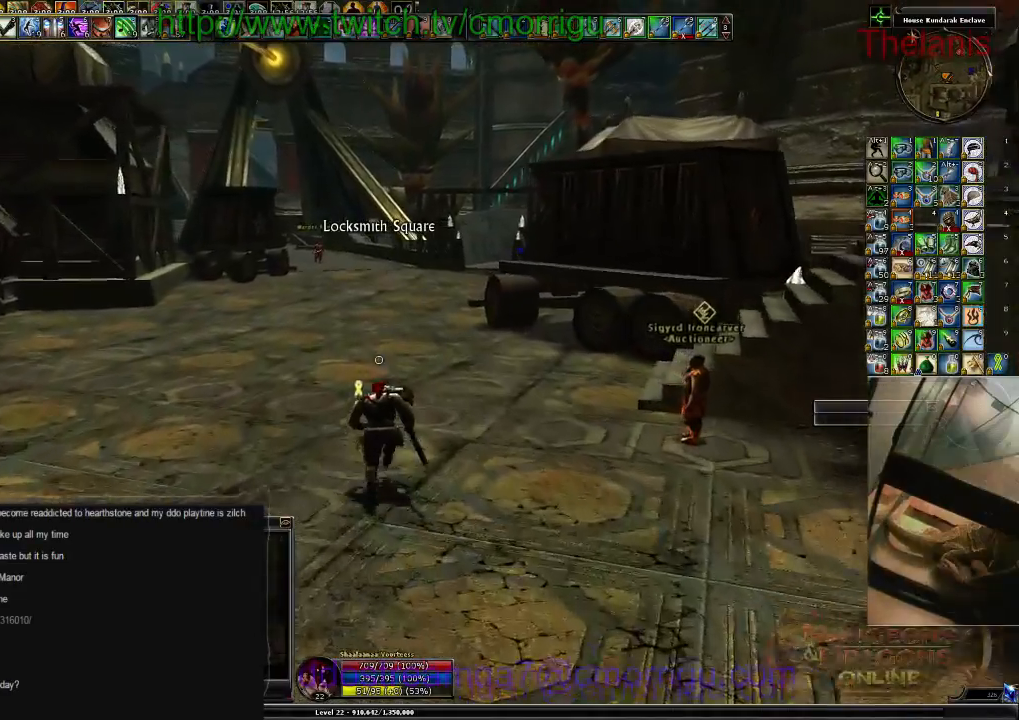
{"keys": ["w"], "events": []}
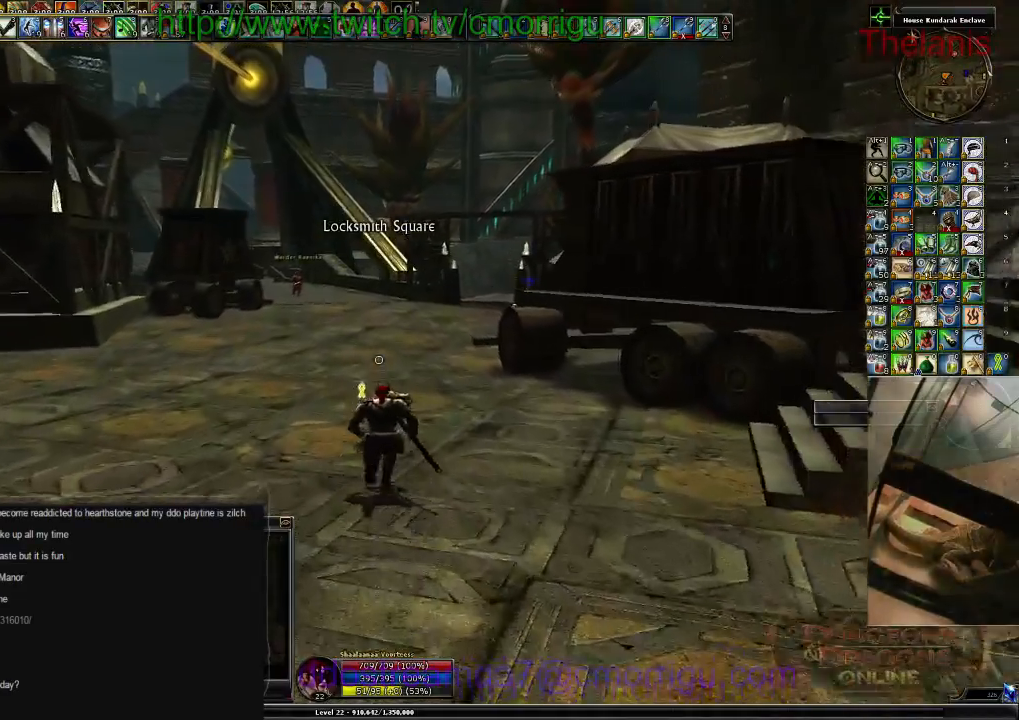
{"keys": ["w"], "events": []}
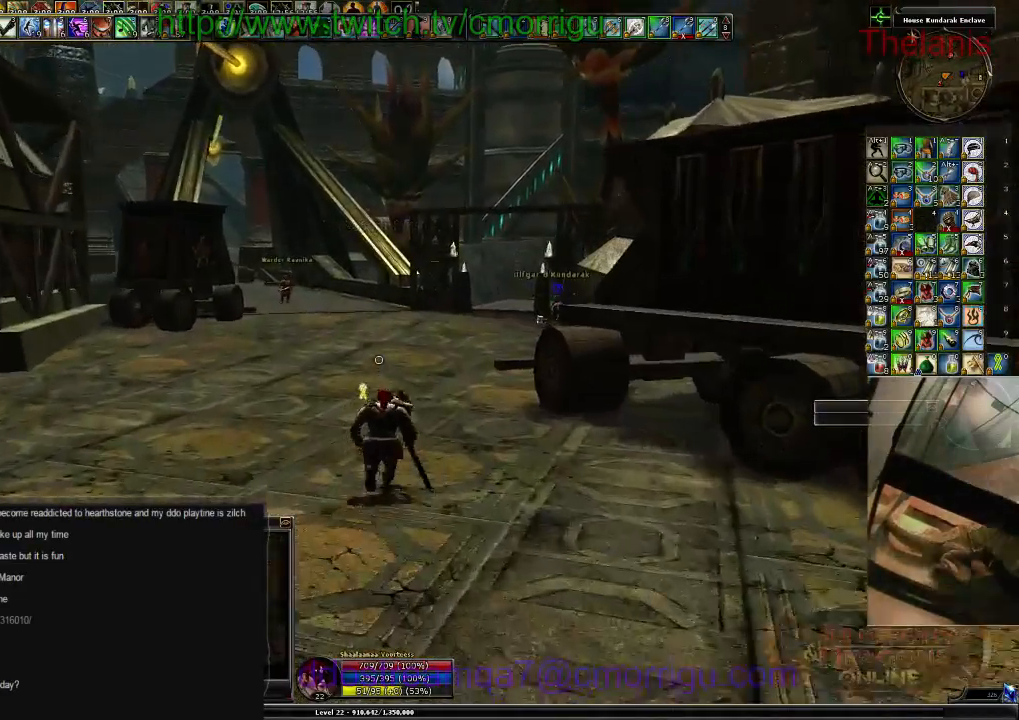
{"keys": ["w"], "events": []}
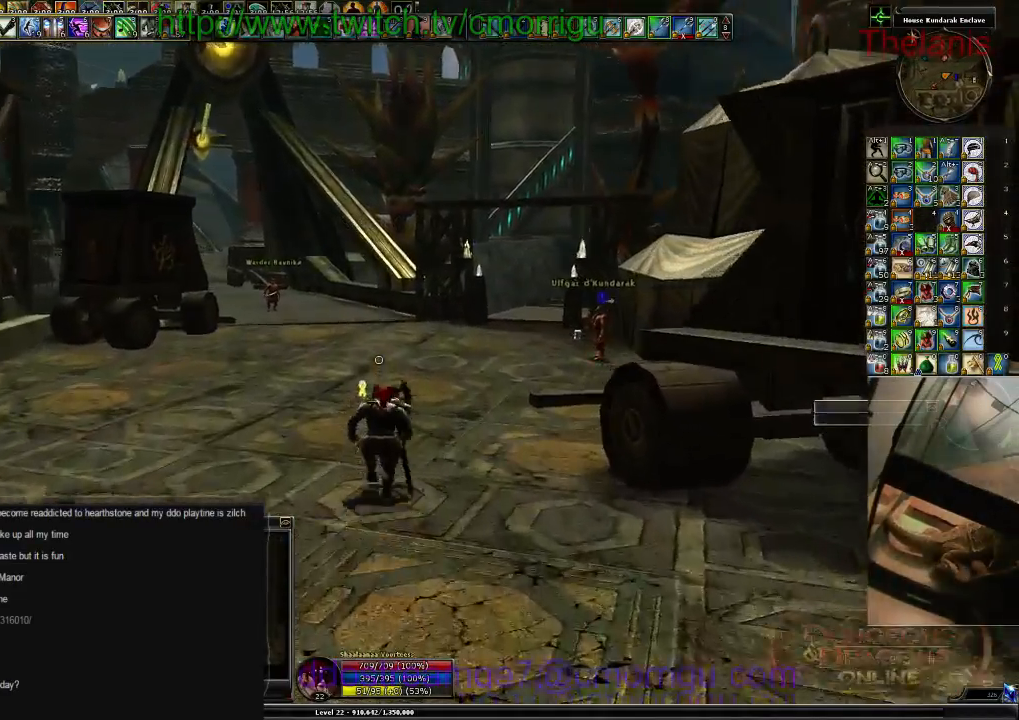
{"keys": ["w"], "events": []}
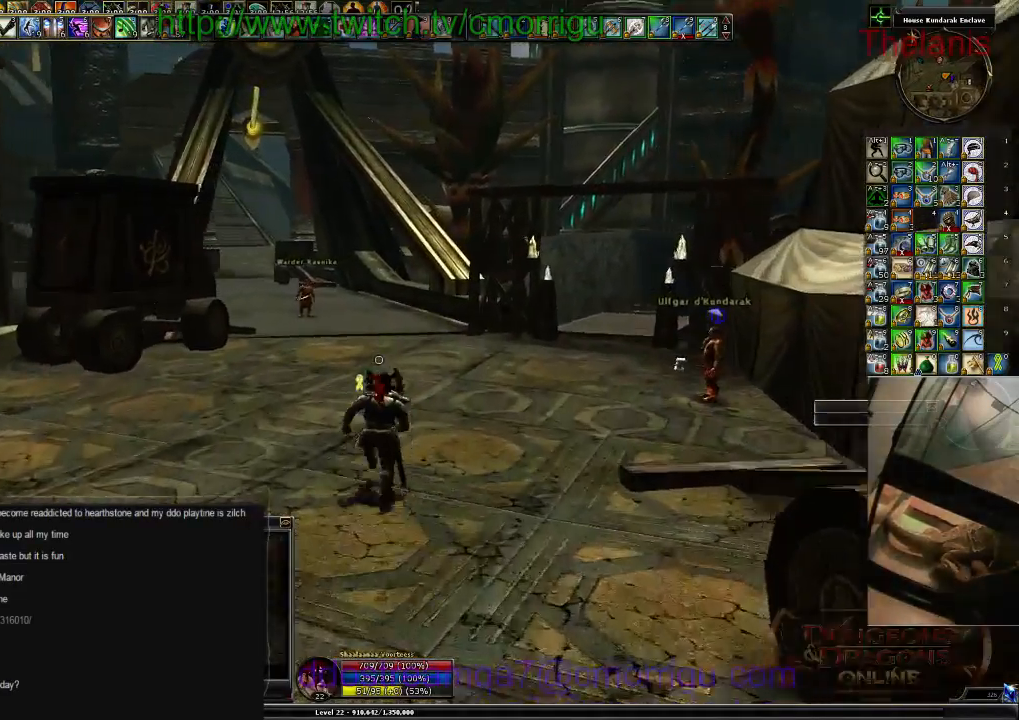
{"keys": ["w"], "events": []}
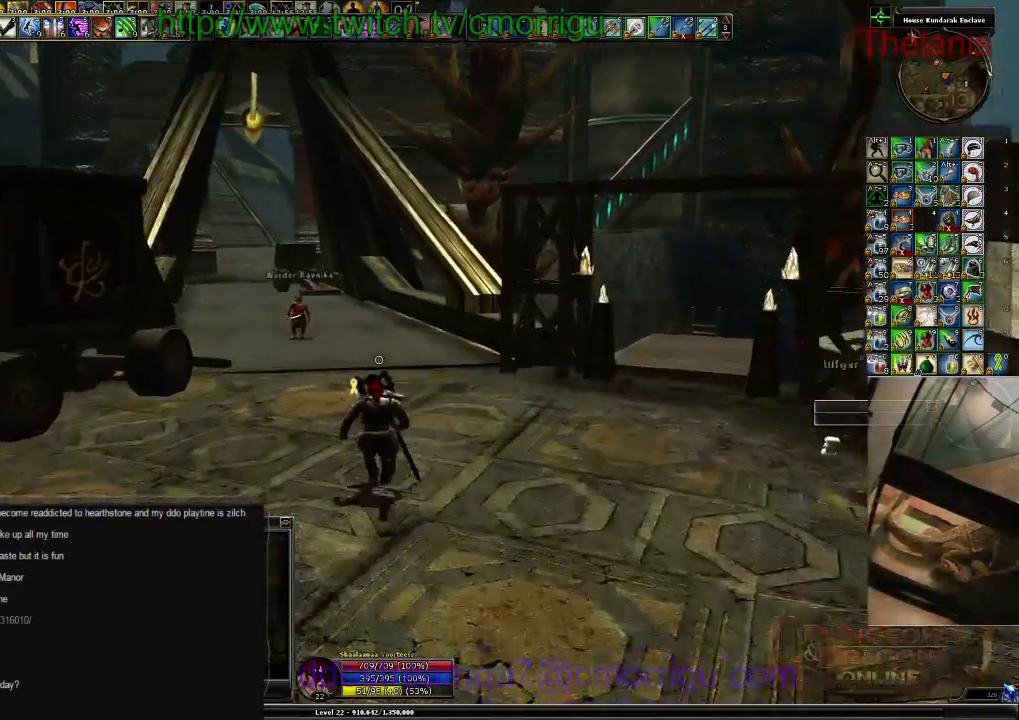
{"keys": ["w"], "events": []}
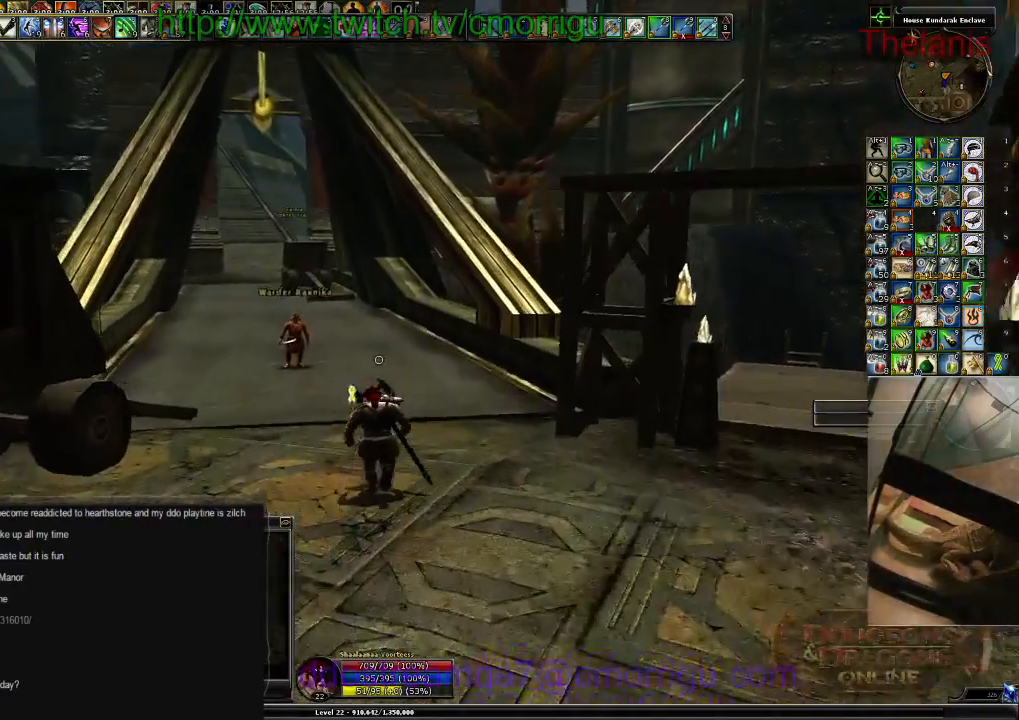
{"keys": ["w"], "events": []}
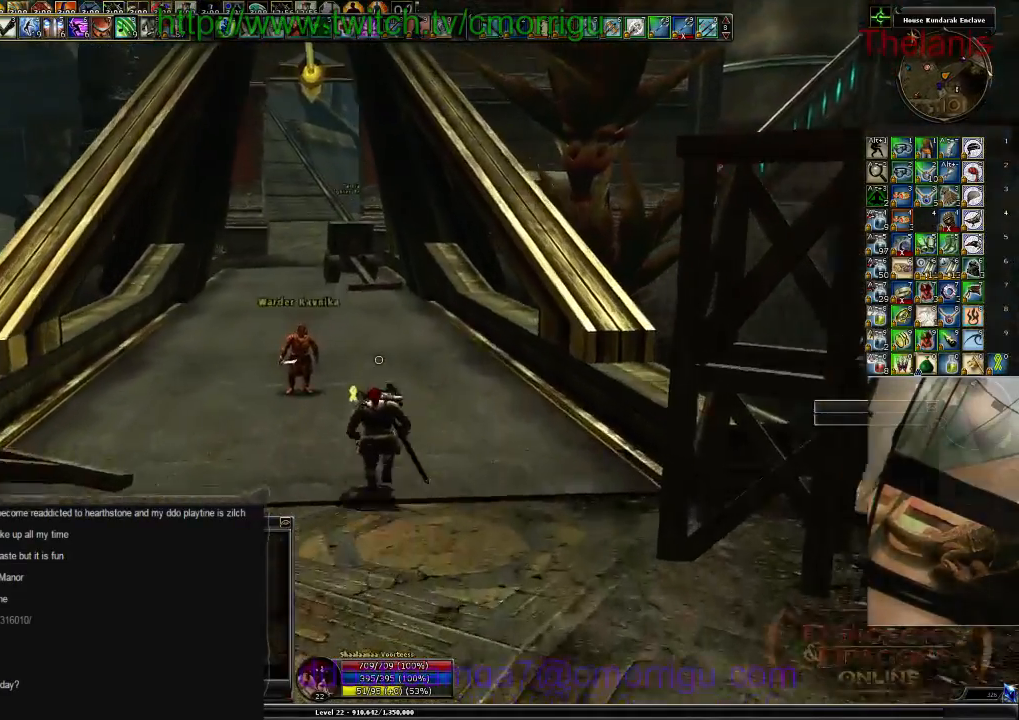
{"keys": ["w"], "events": []}
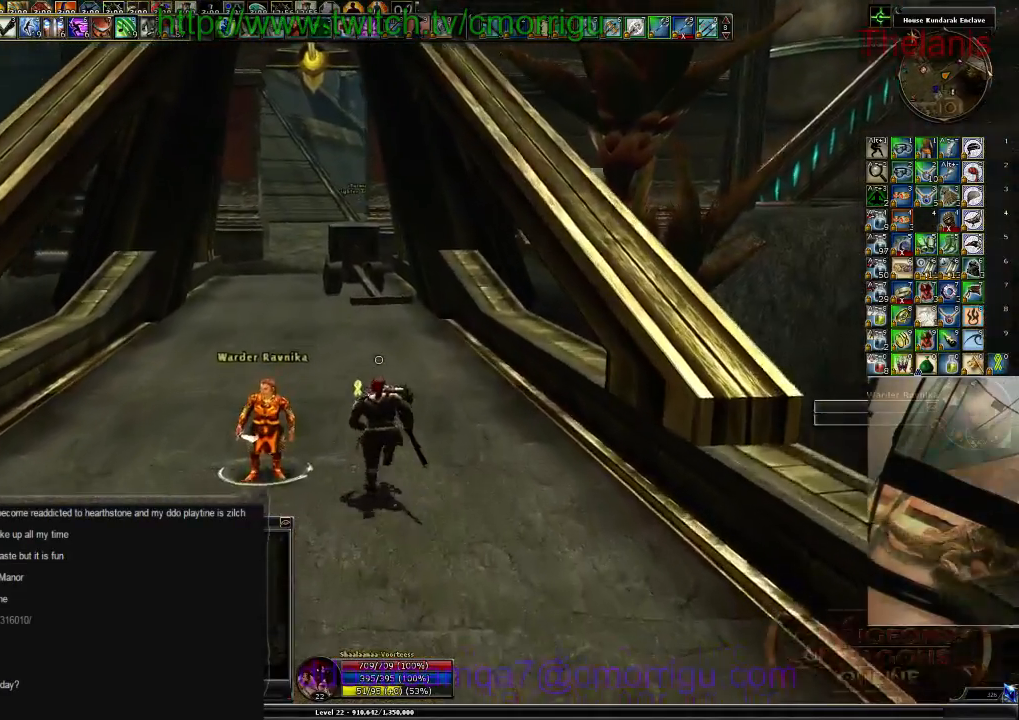
{"keys": ["w"]}
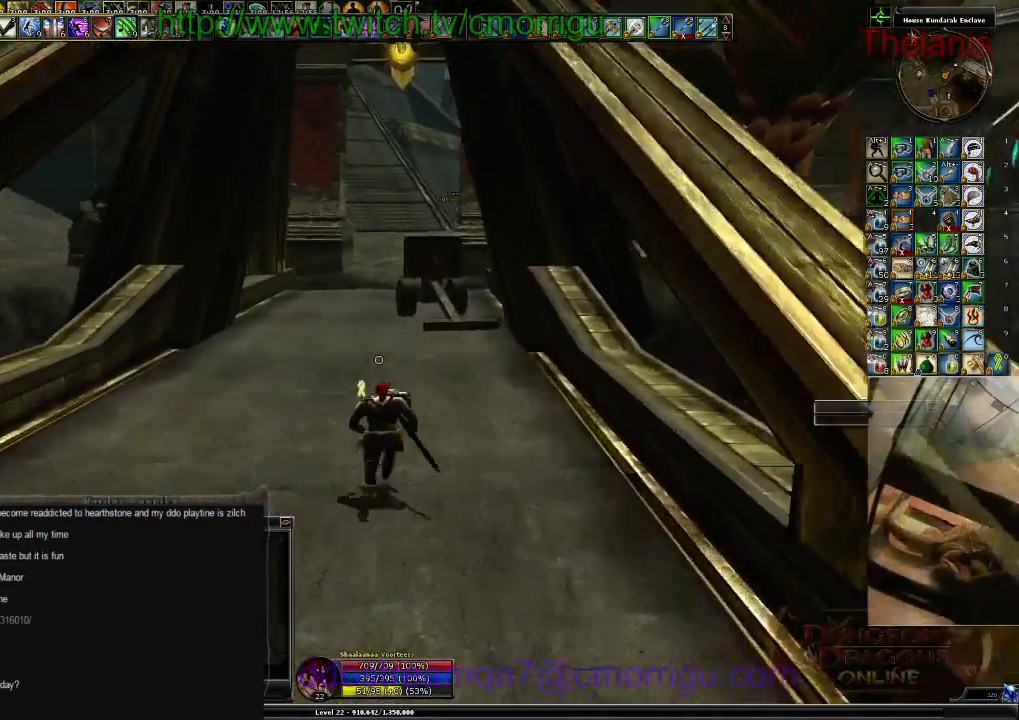
{"keys": ["w"], "events": []}
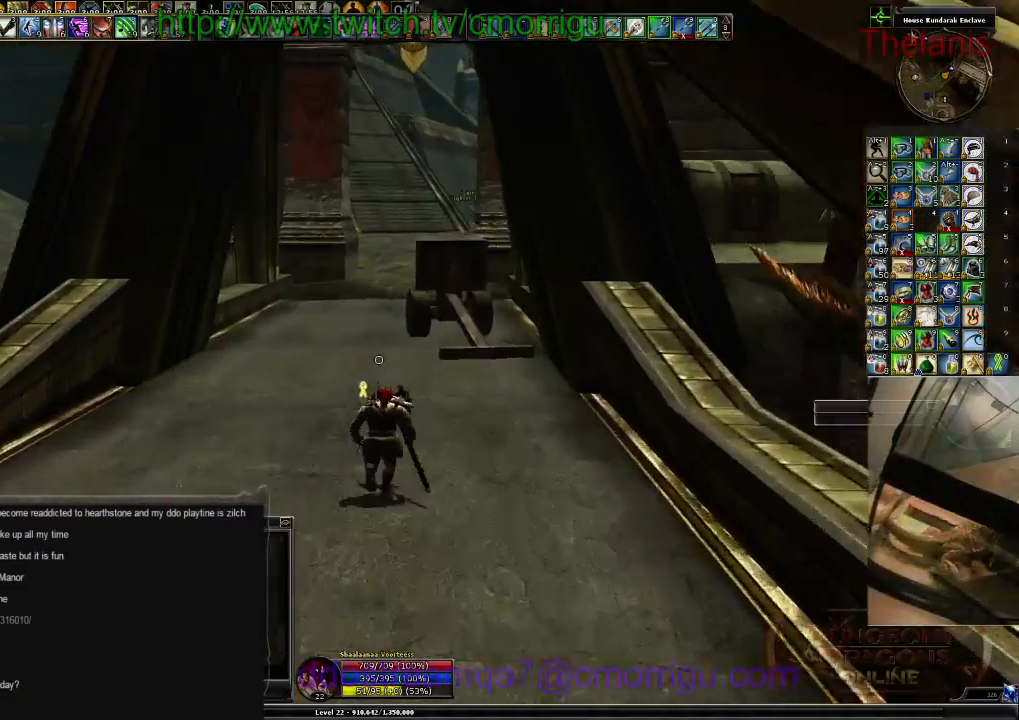
{"keys": ["w"], "events": []}
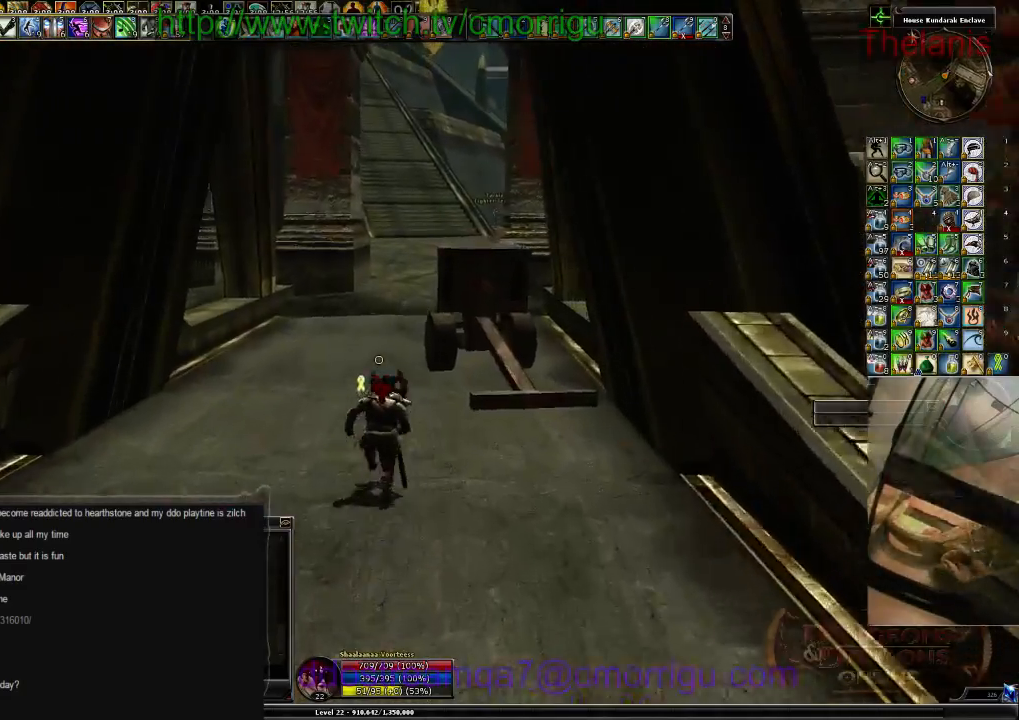
{"keys": ["w"], "events": []}
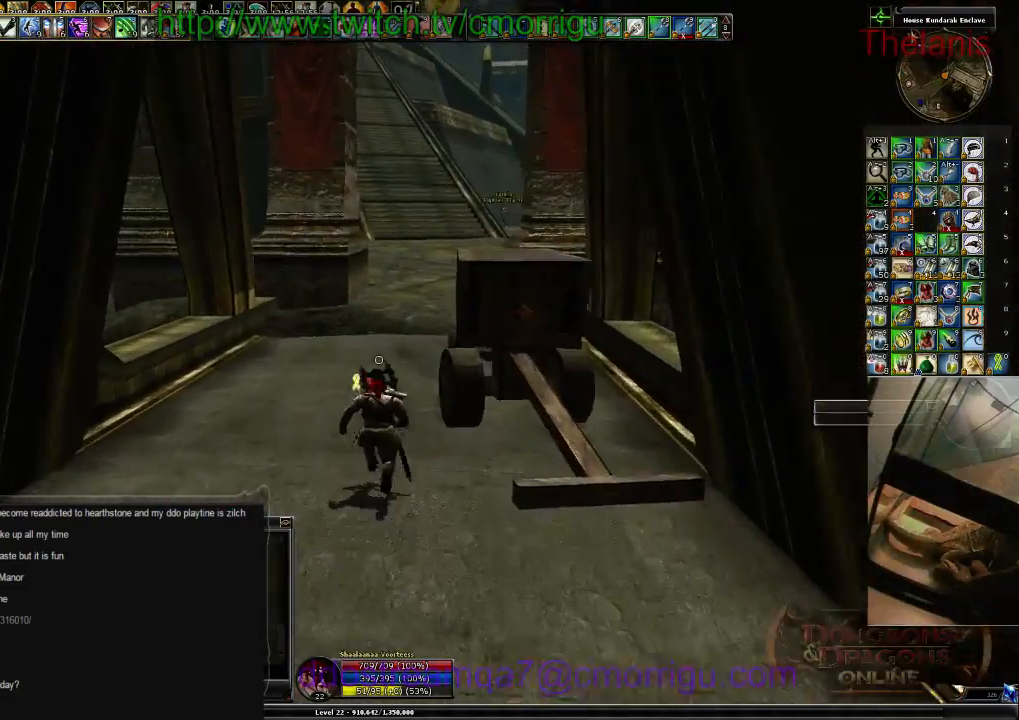
{"keys": ["w"], "events": []}
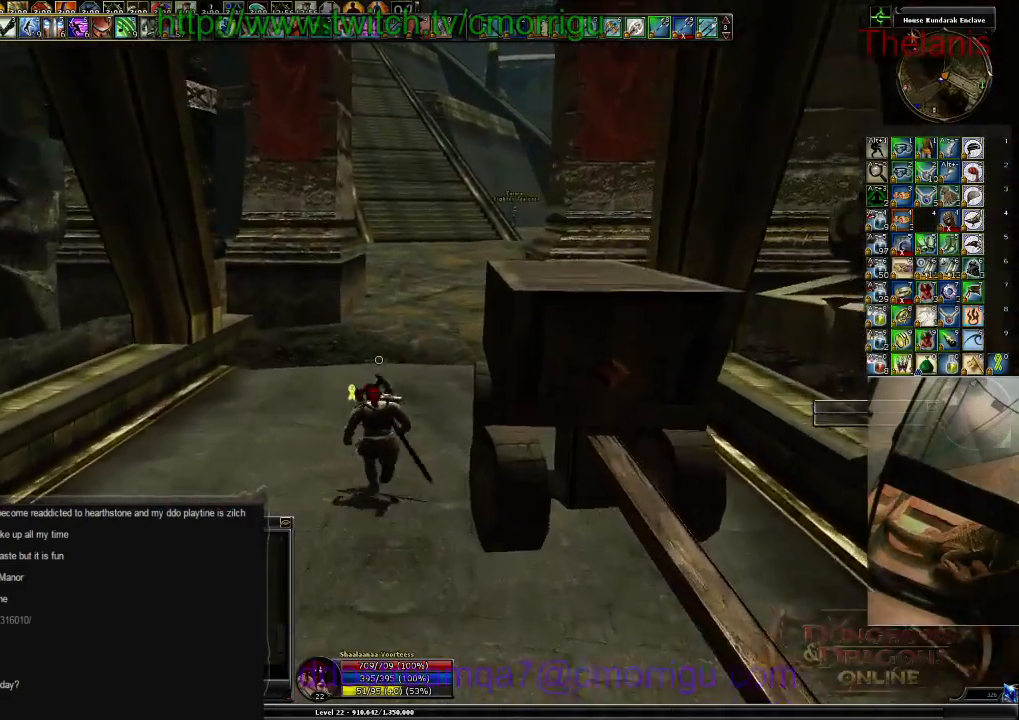
{"keys": ["w"], "events": []}
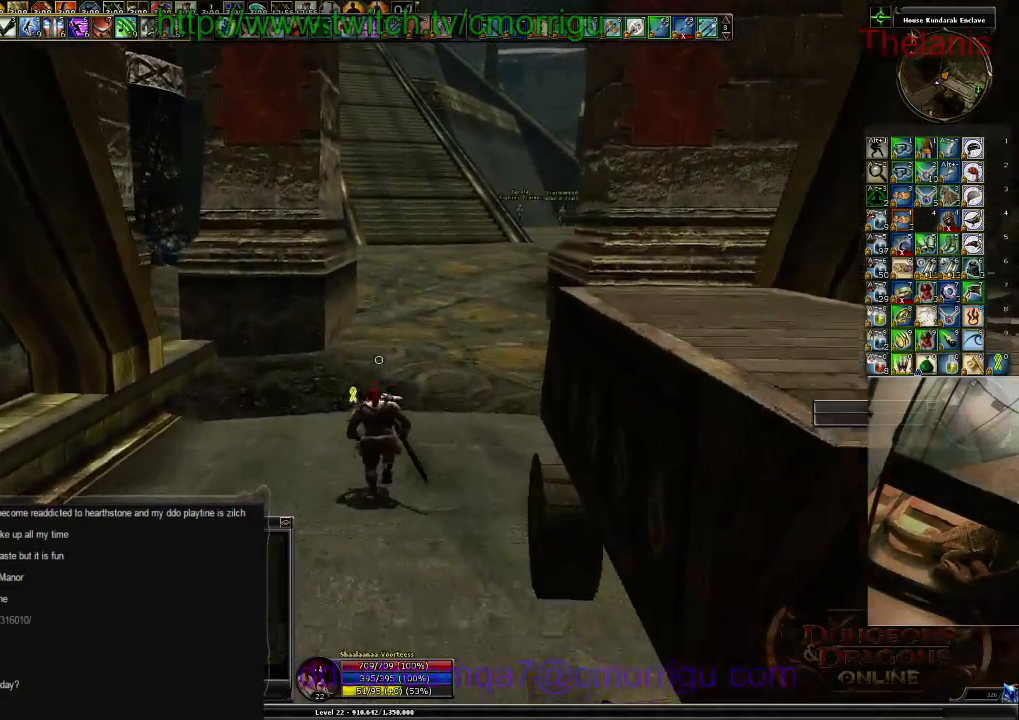
{"keys": ["w"], "events": []}
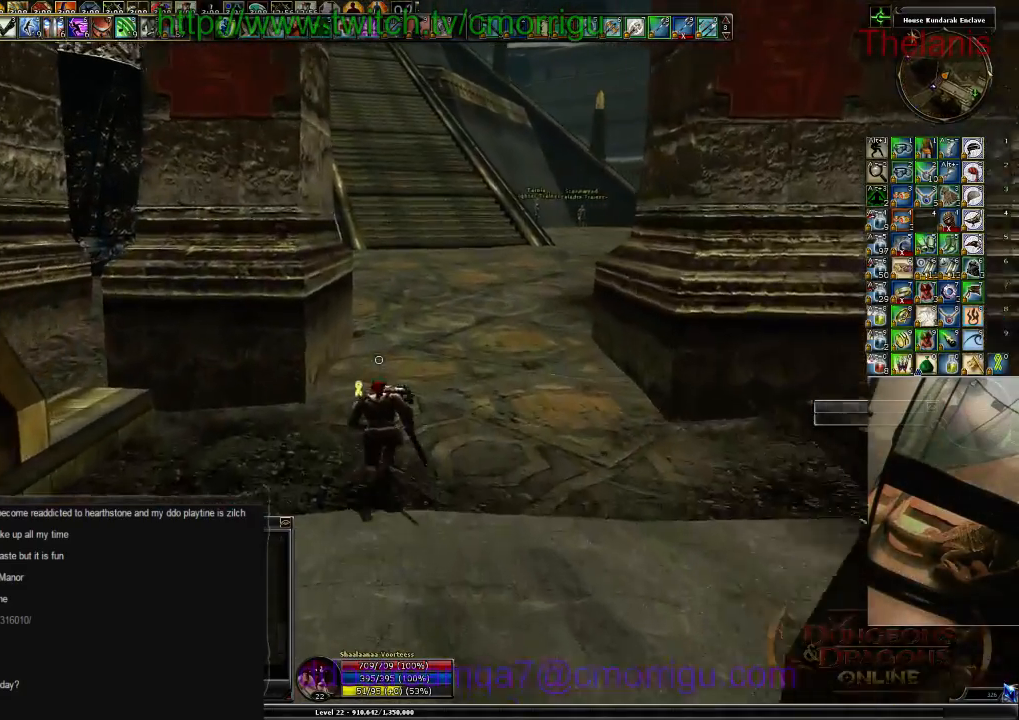
{"keys": ["w"], "events": []}
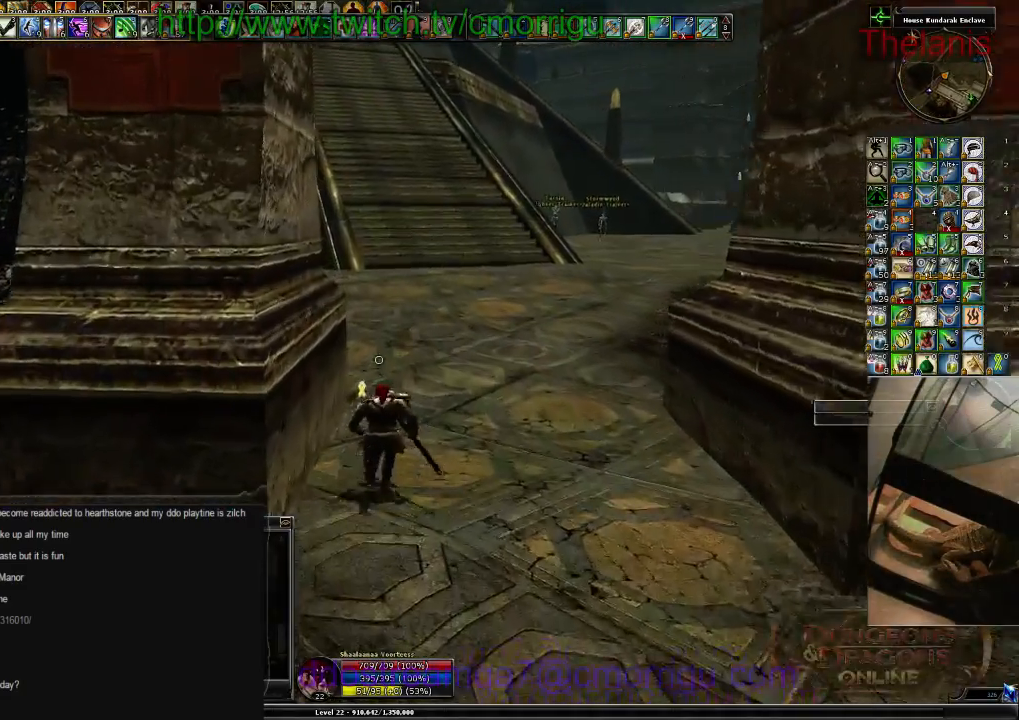
{"keys": ["w"], "events": []}
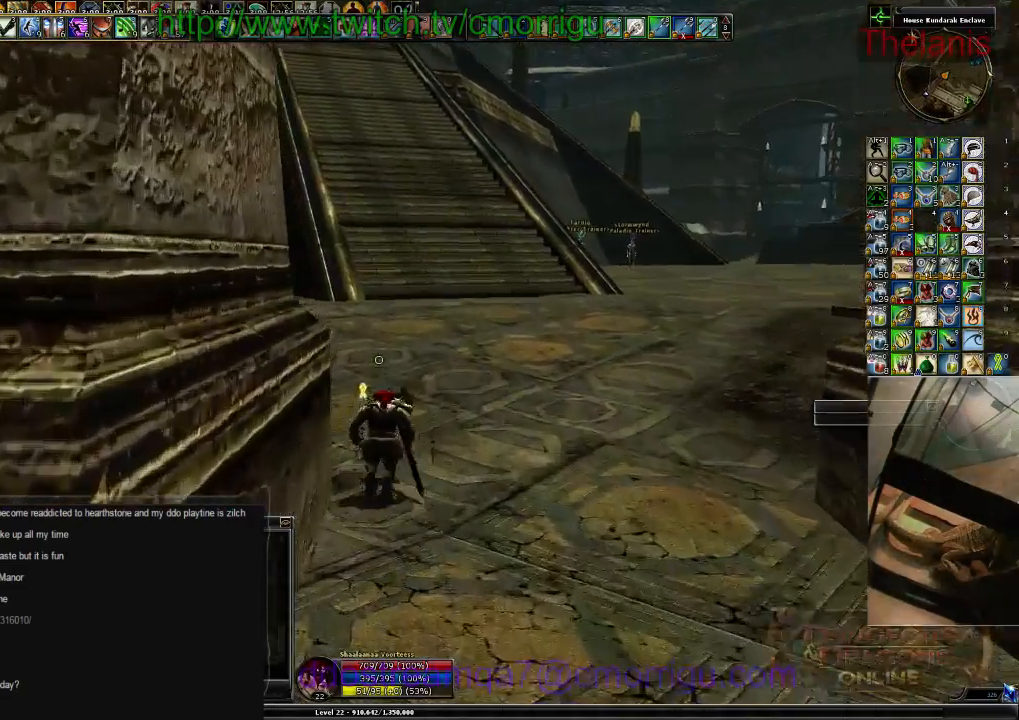
{"keys": ["w"], "events": []}
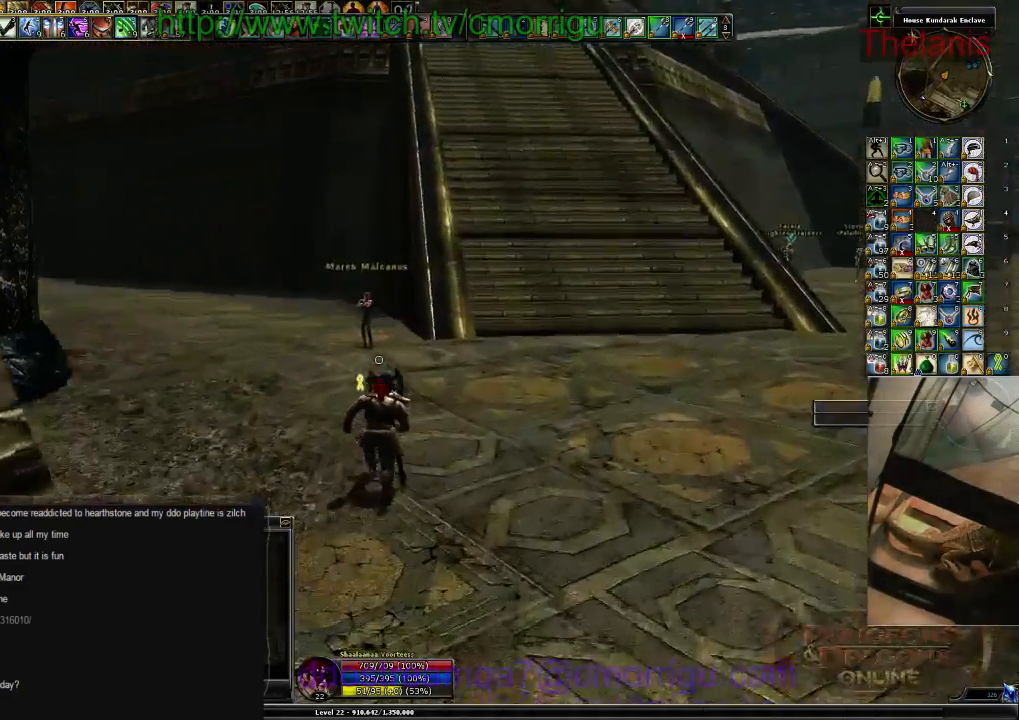
{"keys": ["w"], "events": []}
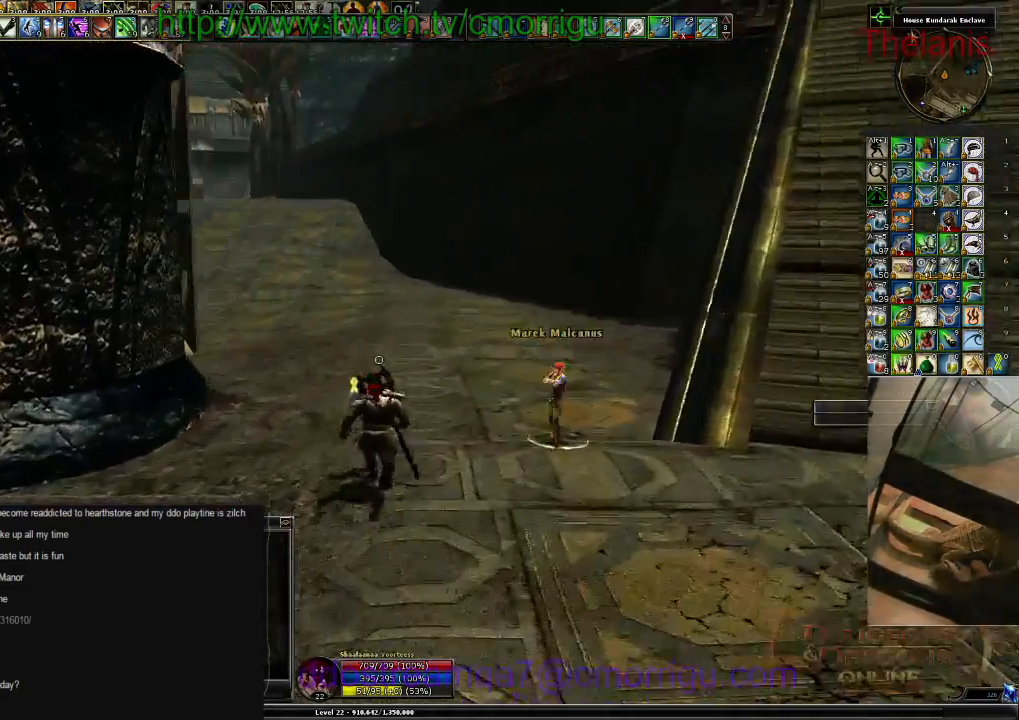
{"keys": ["w"], "events": []}
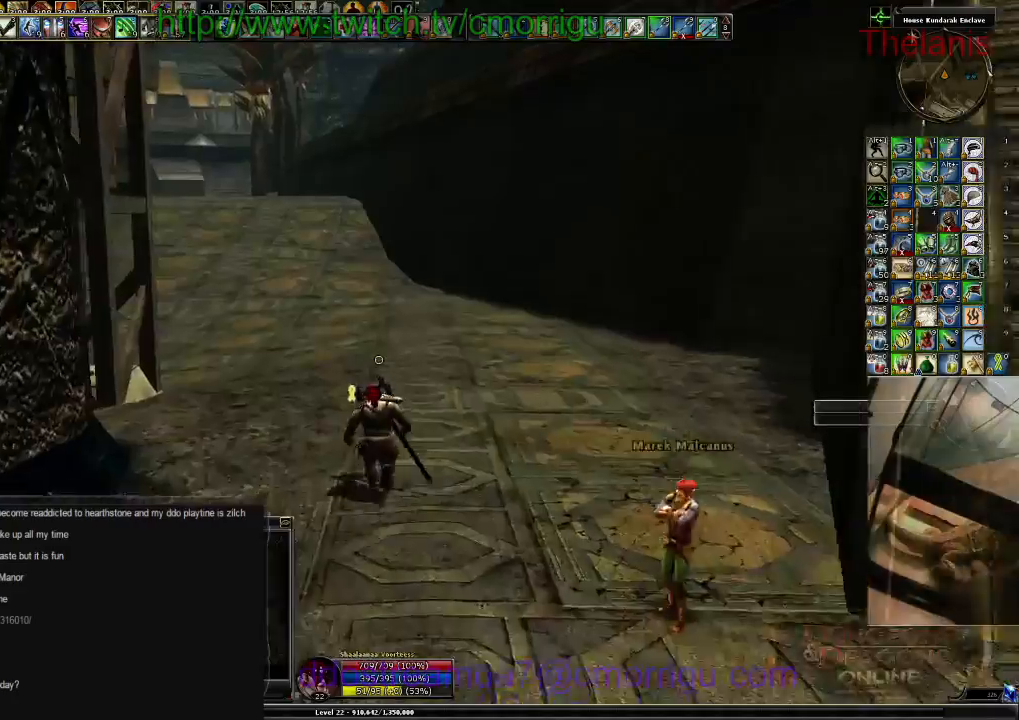
{"keys": ["w"], "events": []}